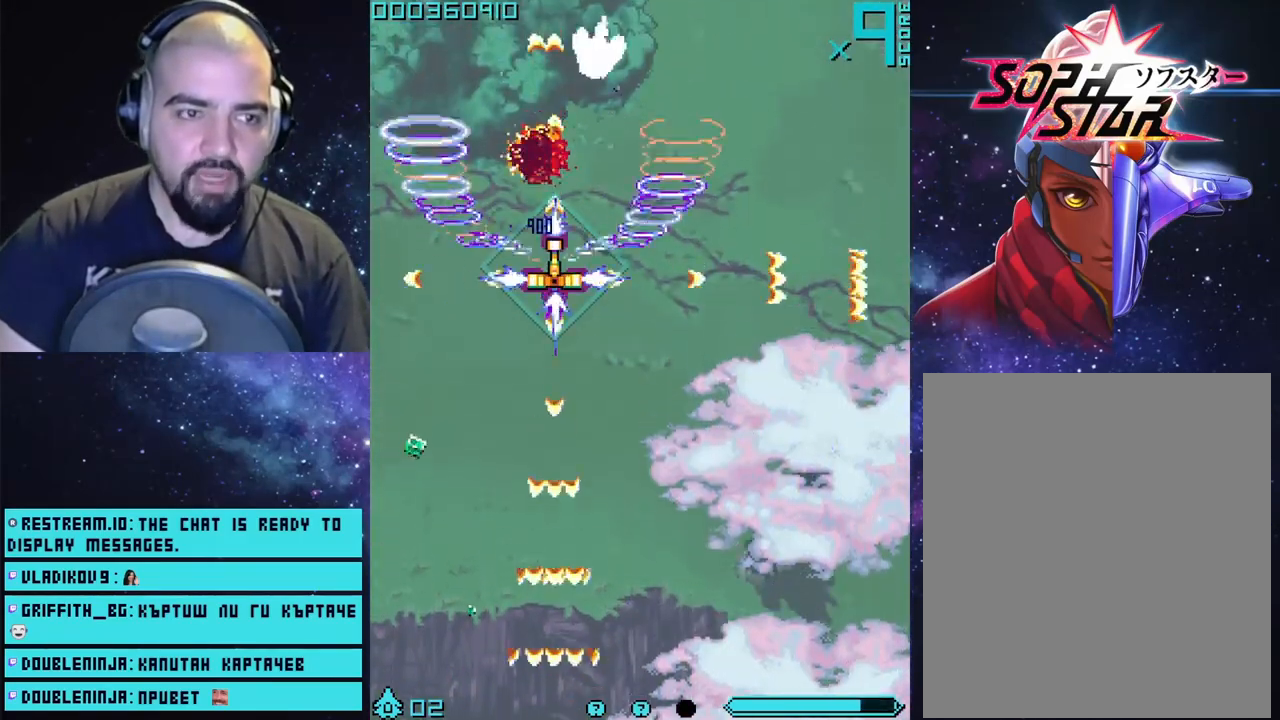
Gameplay with a controller (PlayStation layout); each line is a JSON object with the inputs held at the frame after it. "events" lists button and stick changes between this image and that frame as [ms after this image, input, new state], when the widget could be followed in between.
{"buttons": ["CROSS"], "left_stick": "center", "right_stick": "center", "events": []}
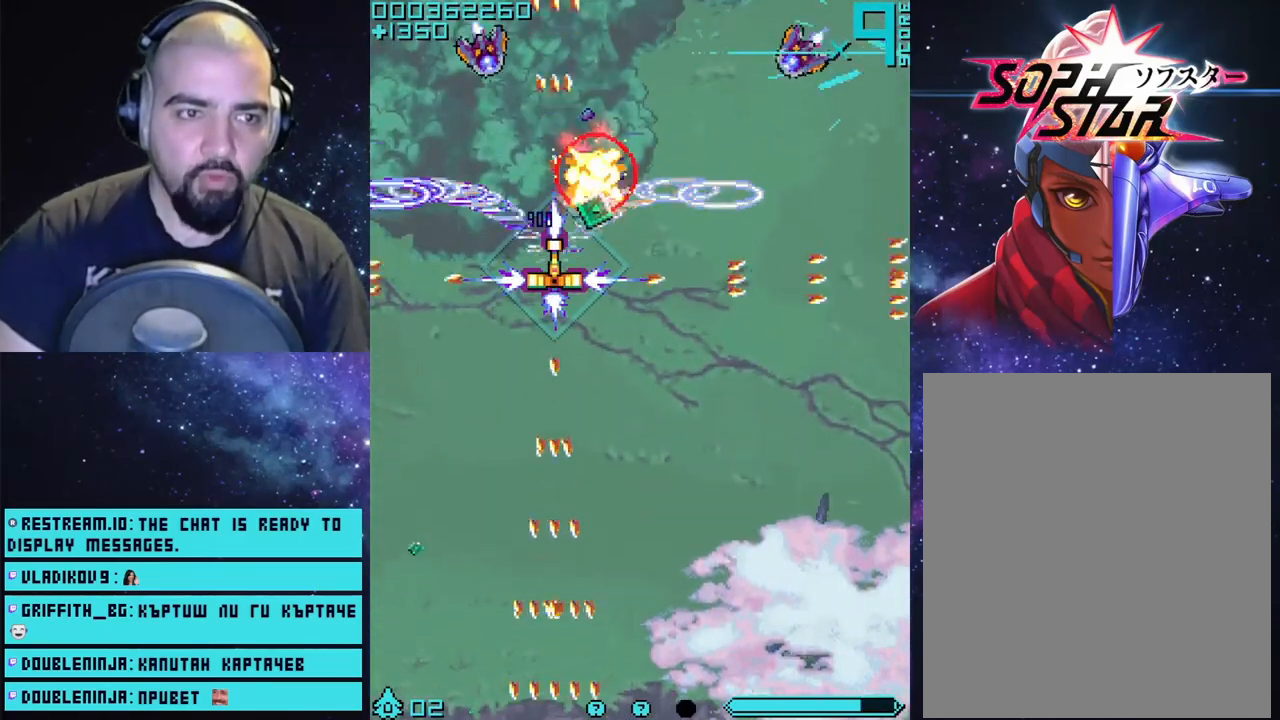
{"buttons": ["CROSS"], "left_stick": "right", "right_stick": "center", "events": [[67, "left_stick", "down-right"], [167, "left_stick", "right"]]}
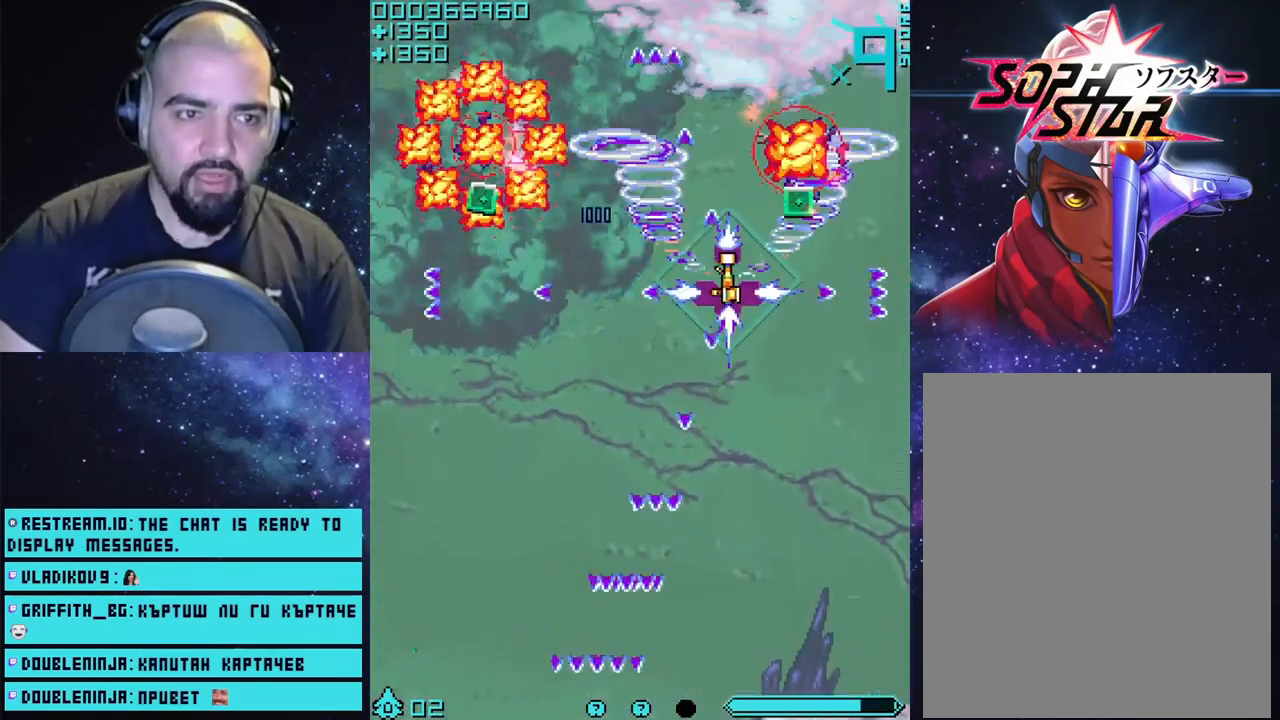
{"buttons": ["CROSS"], "left_stick": "up-left", "right_stick": "center", "events": [[67, "left_stick", "left"], [117, "left_stick", "down-left"], [383, "left_stick", "down-right"], [483, "left_stick", "up-left"]]}
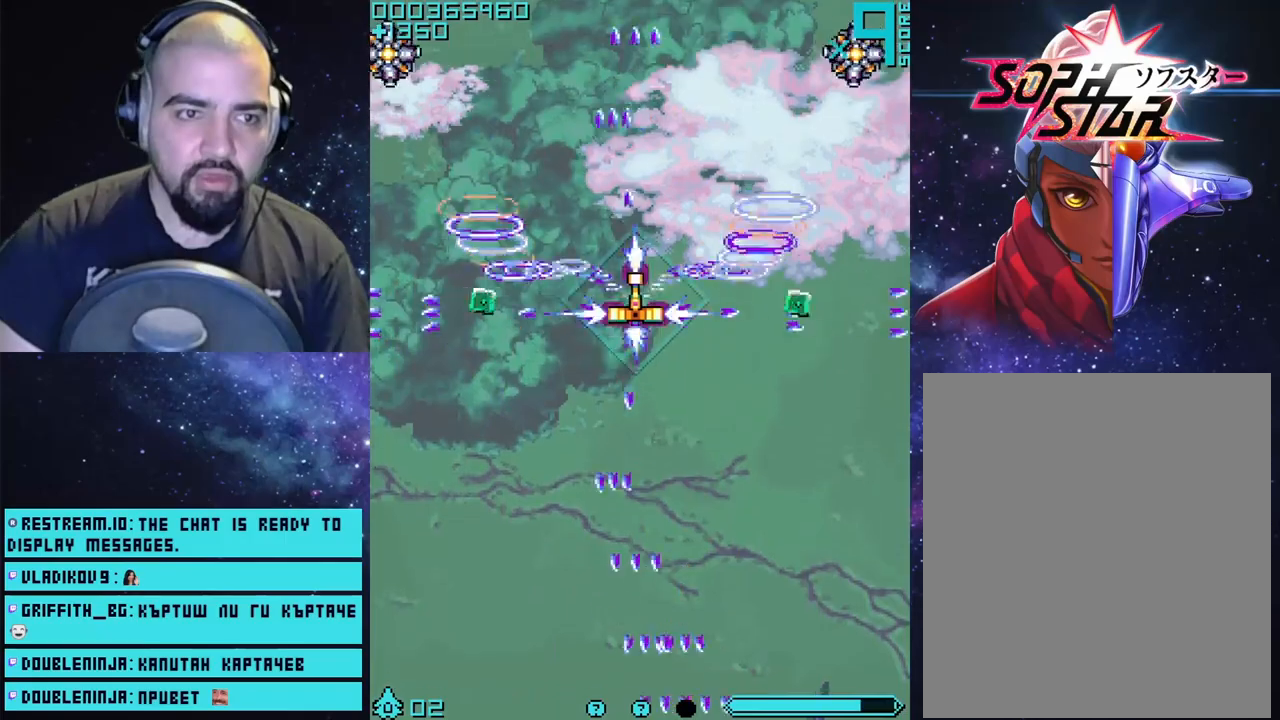
{"buttons": ["CROSS"], "left_stick": "up-right", "right_stick": "center", "events": [[17, "left_stick", "left"], [167, "left_stick", "right"], [483, "left_stick", "up-right"]]}
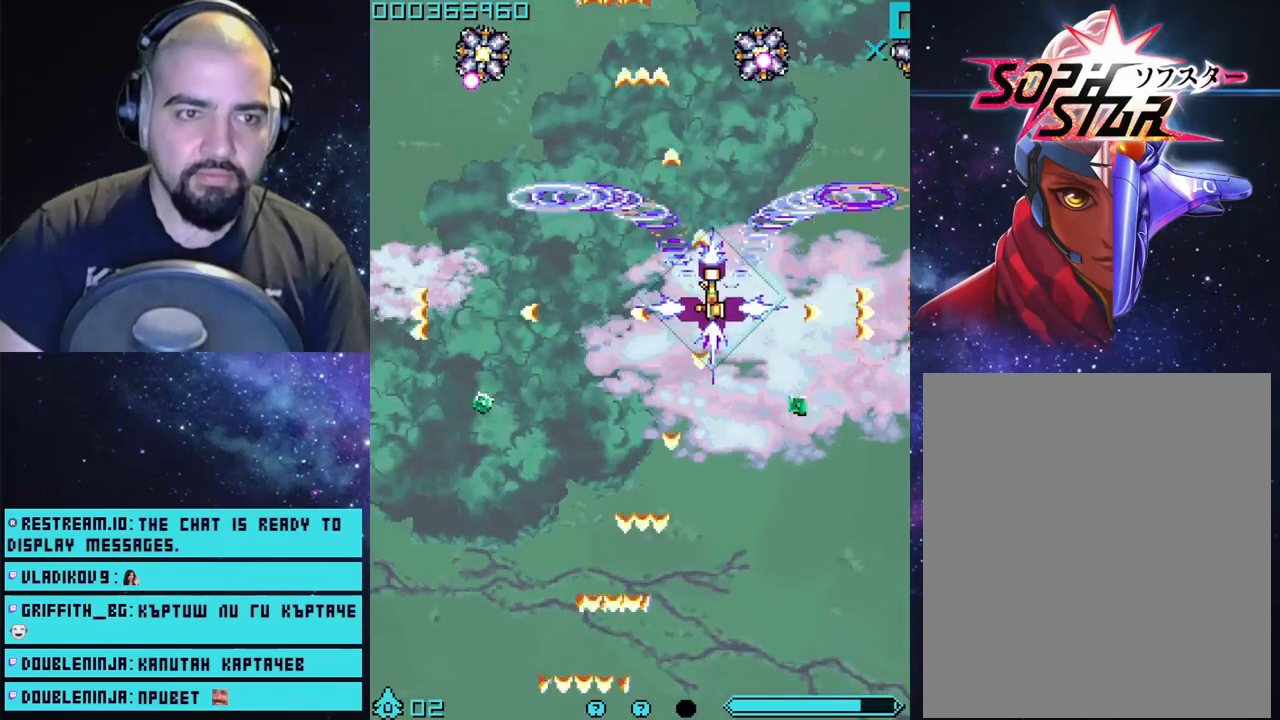
{"buttons": ["CROSS"], "left_stick": "center", "right_stick": "center", "events": [[17, "left_stick", "up"], [133, "left_stick", "up-left"], [383, "left_stick", "center"]]}
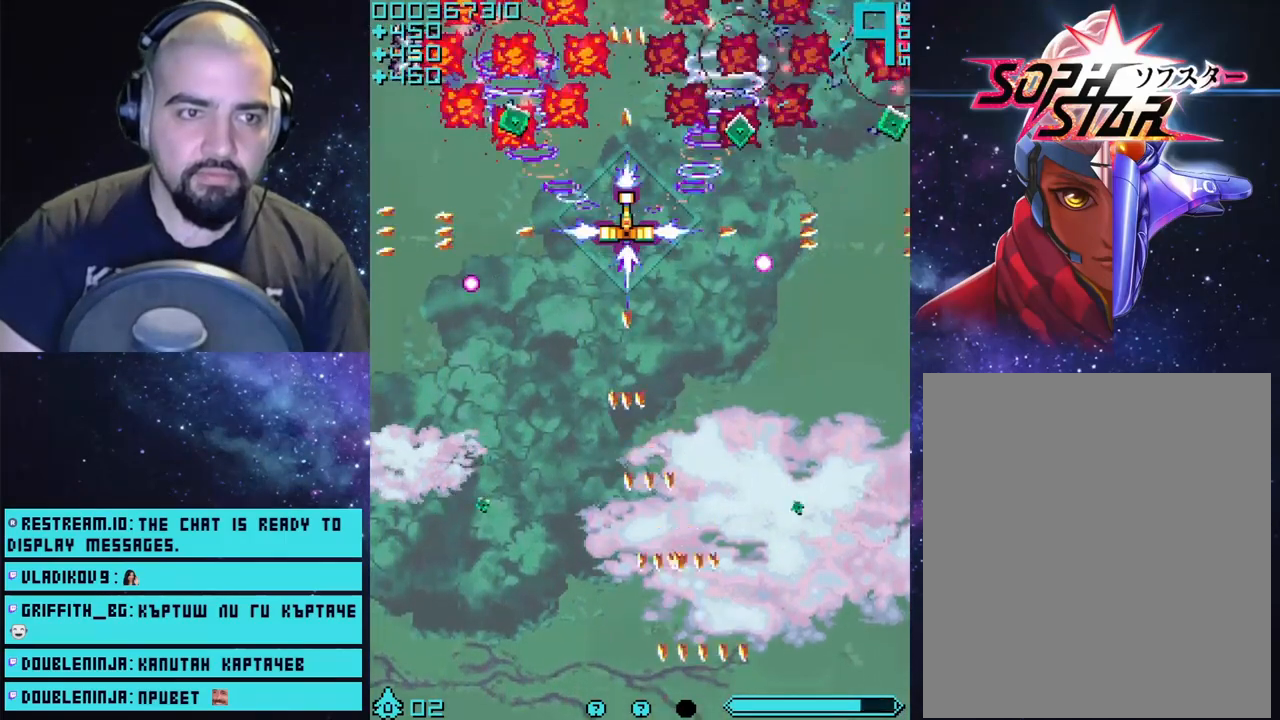
{"buttons": ["CROSS"], "left_stick": "center", "right_stick": "center", "events": []}
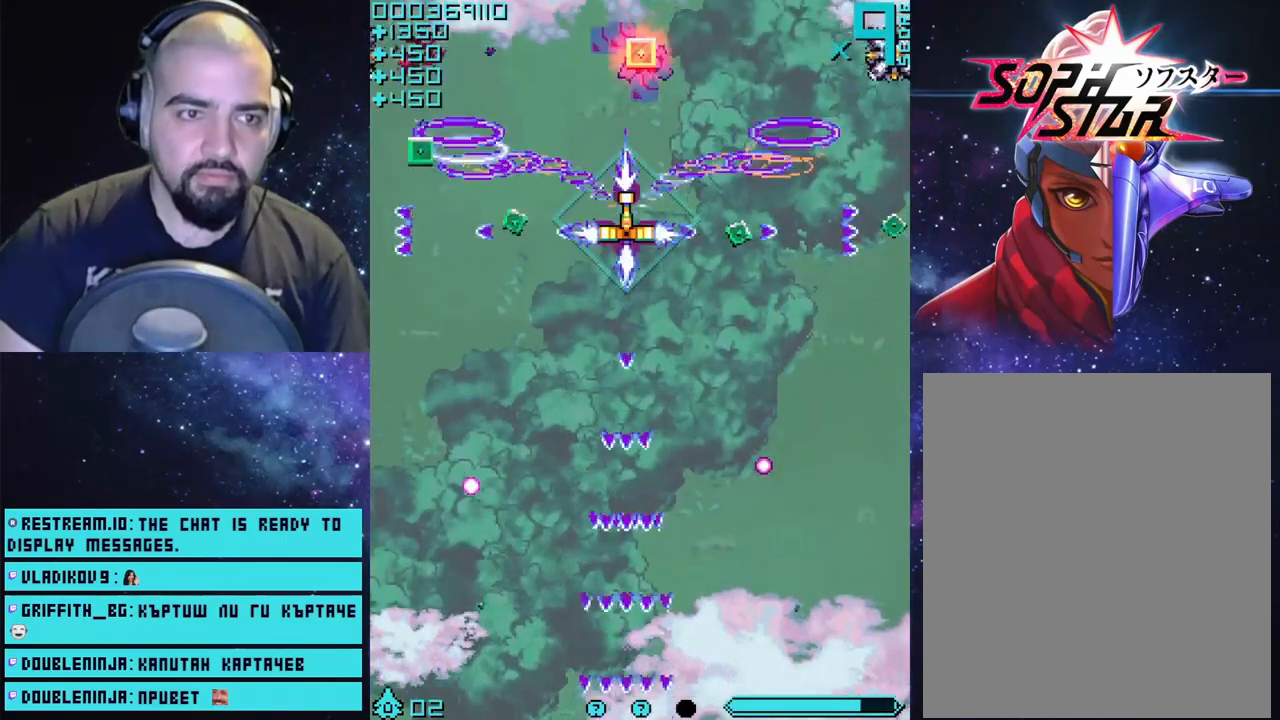
{"buttons": ["CROSS"], "left_stick": "down", "right_stick": "center", "events": [[200, "left_stick", "right"], [267, "left_stick", "center"], [367, "left_stick", "down"]]}
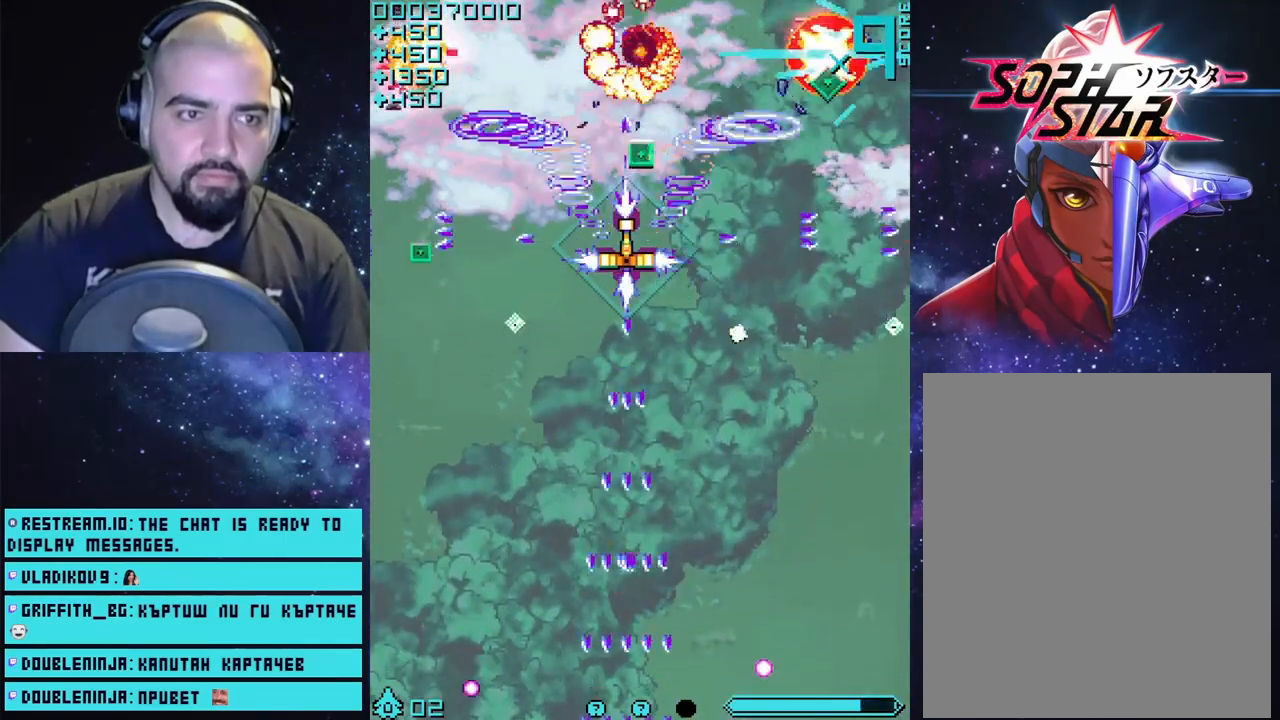
{"buttons": ["CROSS"], "left_stick": "center", "right_stick": "center", "events": [[50, "left_stick", "right"], [183, "left_stick", "center"], [317, "left_stick", "up-right"], [433, "left_stick", "center"]]}
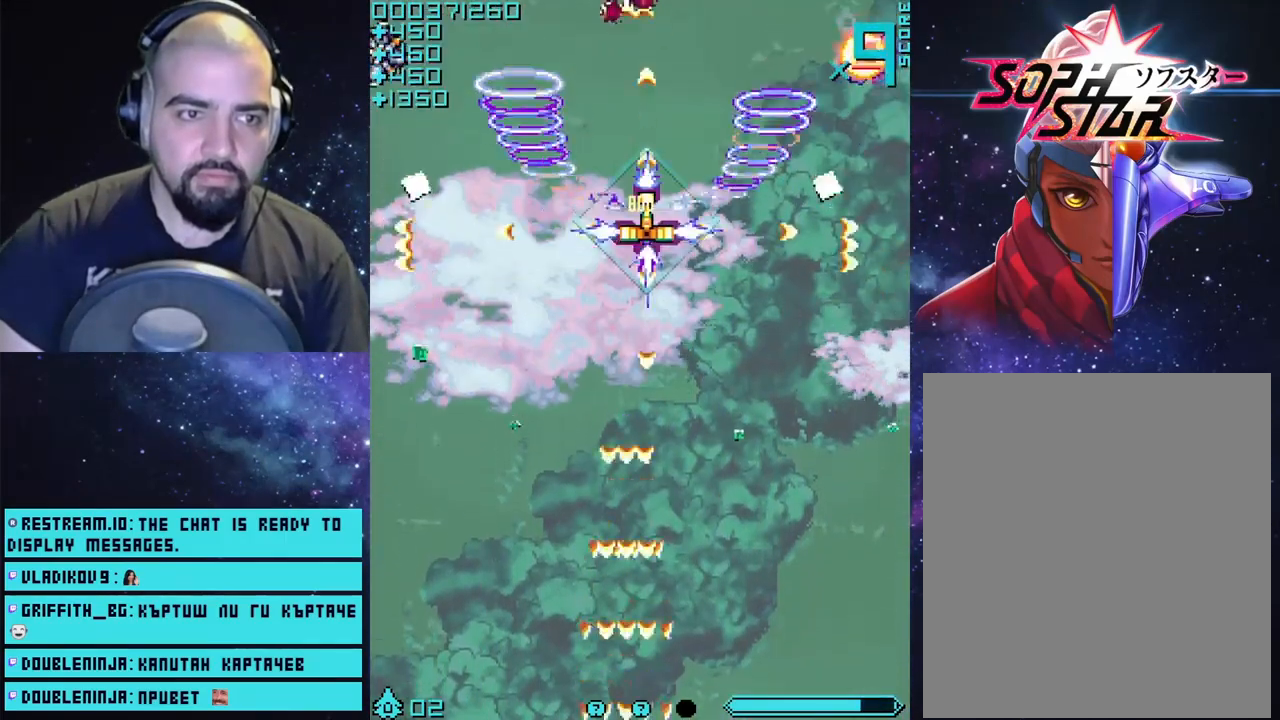
{"buttons": ["CROSS"], "left_stick": "center", "right_stick": "center", "events": [[200, "left_stick", "down-left"], [350, "left_stick", "center"]]}
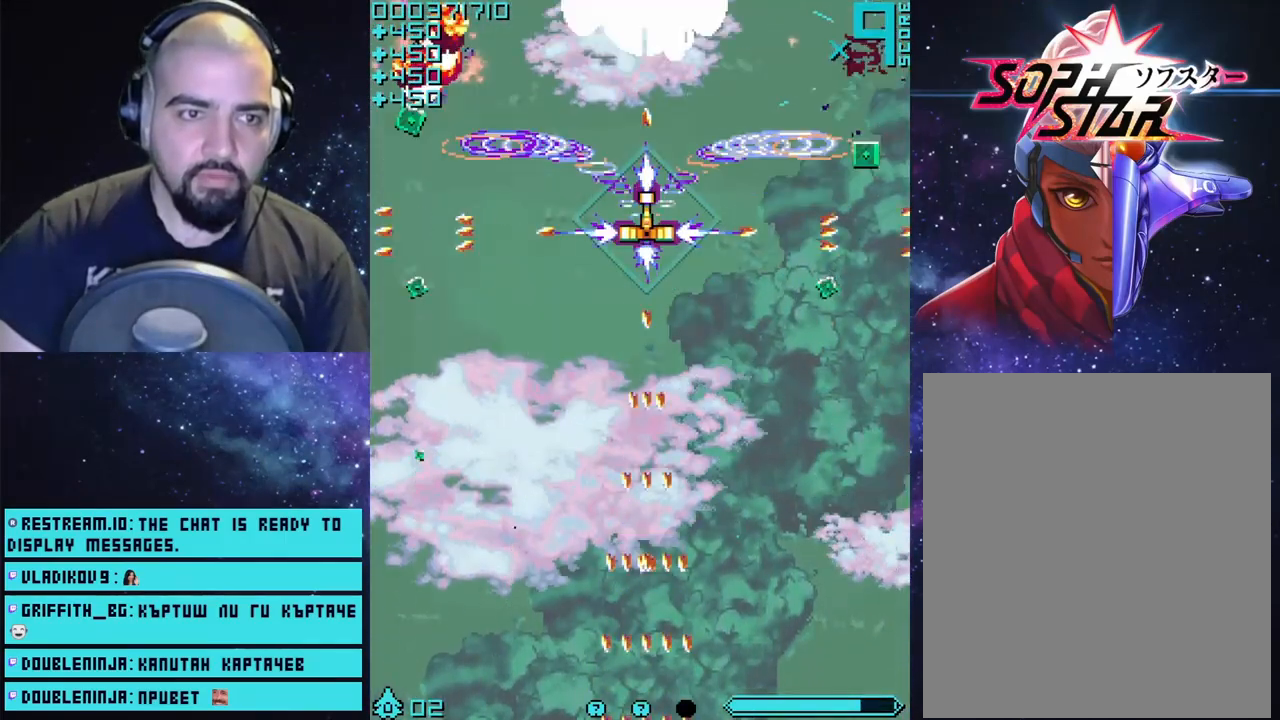
{"buttons": ["CROSS"], "left_stick": "center", "right_stick": "center", "events": [[233, "left_stick", "left"], [283, "left_stick", "down-left"], [433, "left_stick", "center"]]}
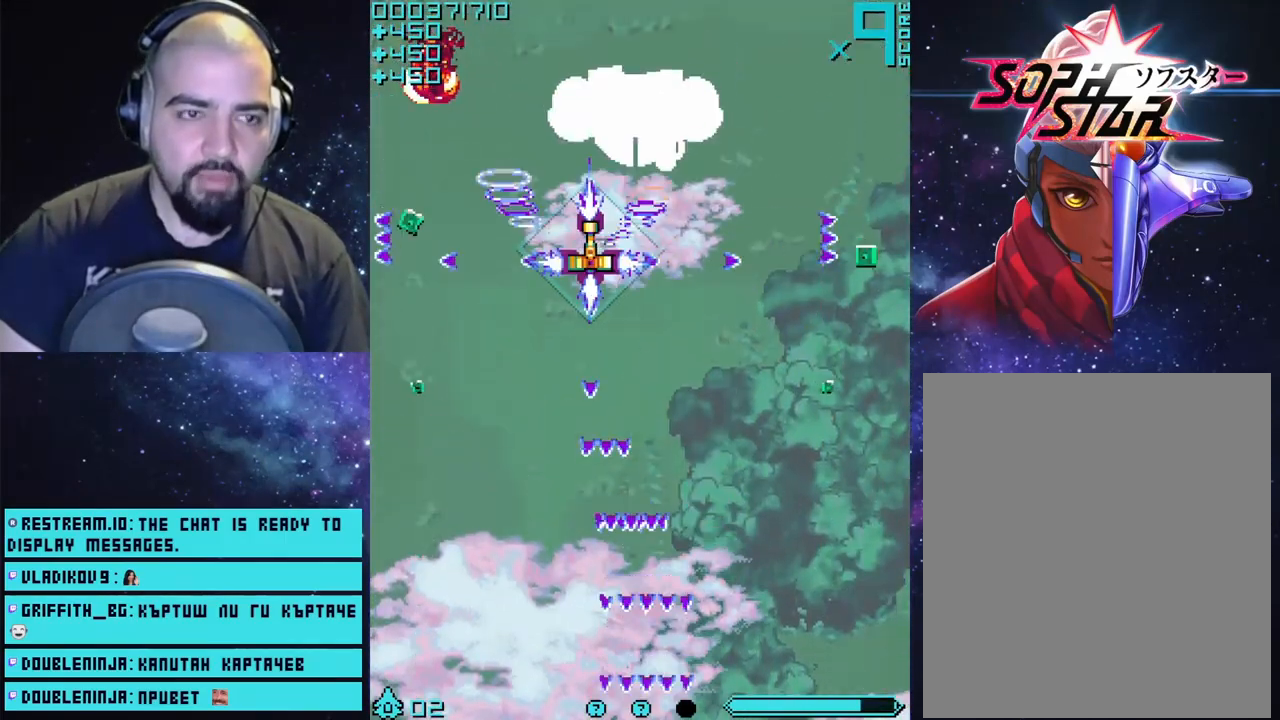
{"buttons": ["CROSS"], "left_stick": "center", "right_stick": "center", "events": [[117, "left_stick", "left"], [217, "left_stick", "center"], [333, "left_stick", "up"], [467, "left_stick", "center"]]}
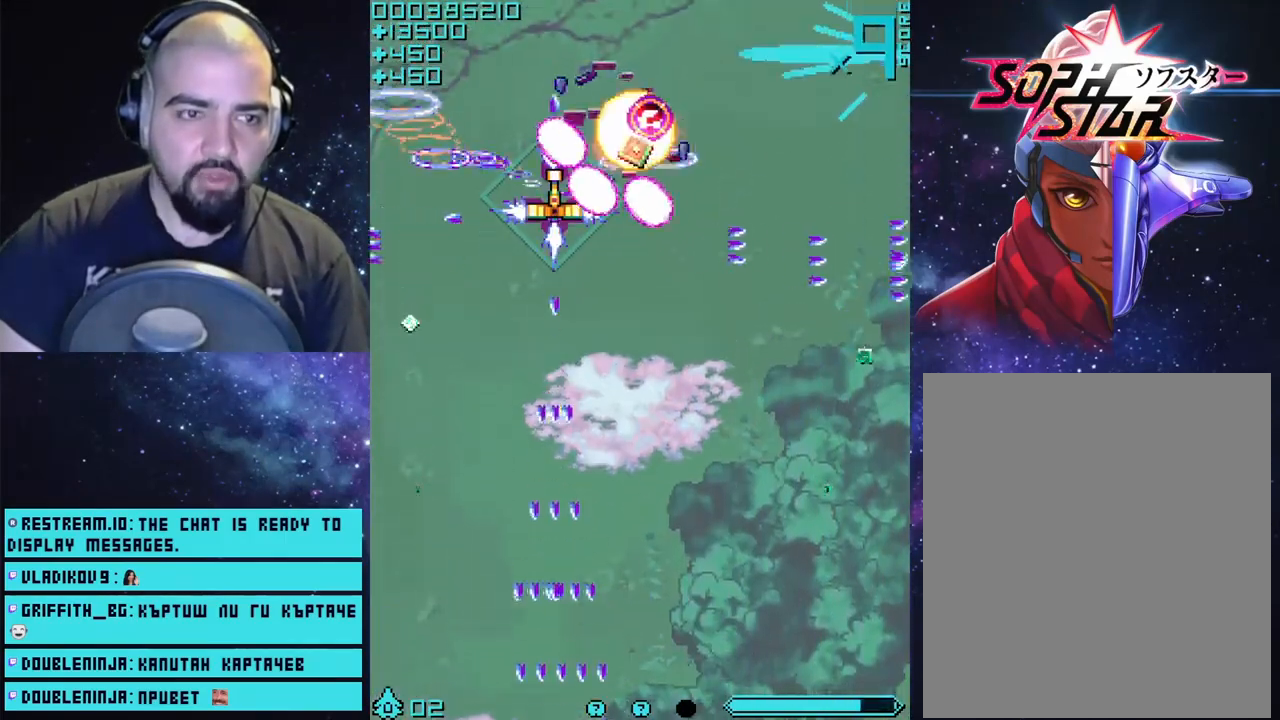
{"buttons": ["CROSS"], "left_stick": "center", "right_stick": "center", "events": [[217, "left_stick", "left"], [367, "left_stick", "center"]]}
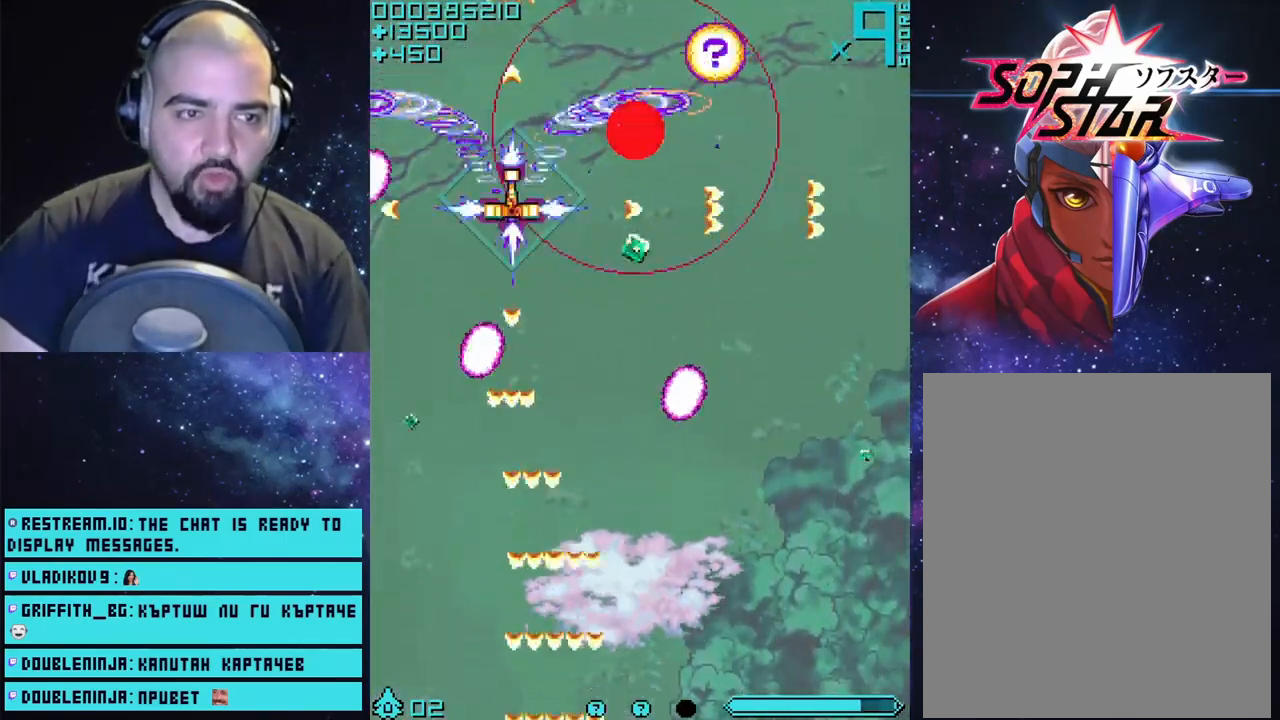
{"buttons": ["CROSS"], "left_stick": "right", "right_stick": "center", "events": [[17, "left_stick", "right"]]}
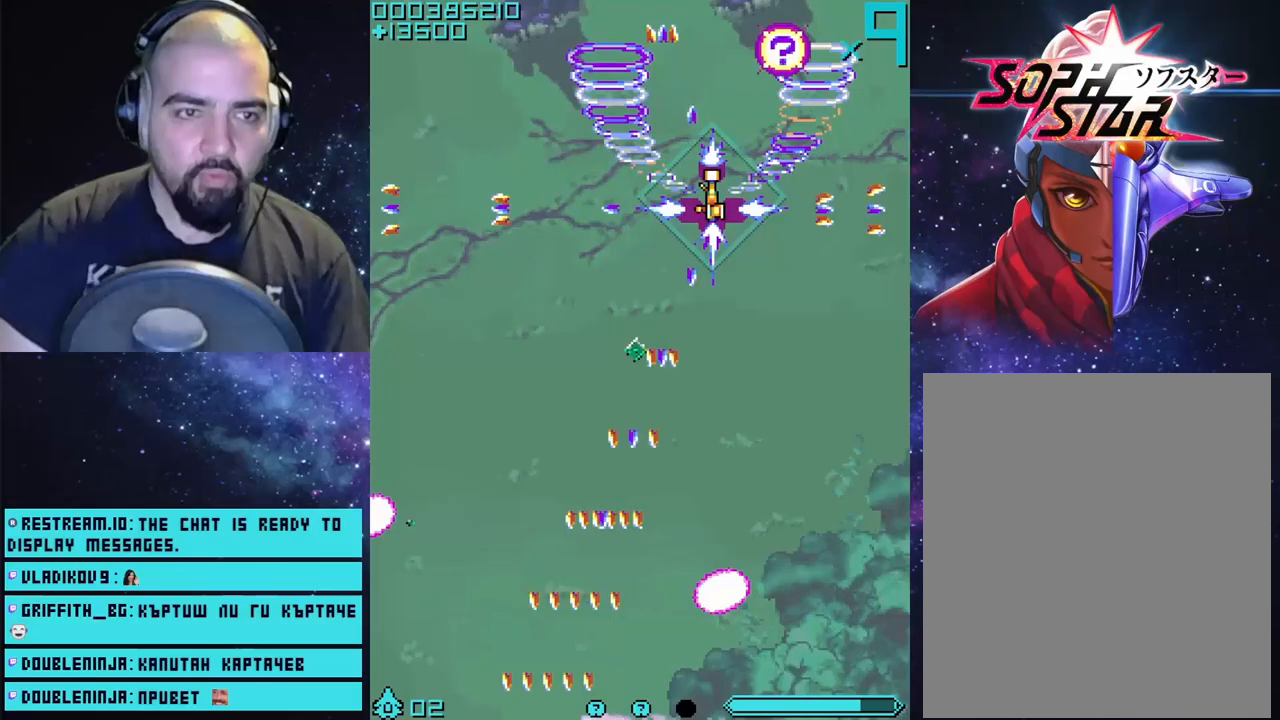
{"buttons": ["CROSS"], "left_stick": "down-left", "right_stick": "center", "events": [[67, "left_stick", "up-right"], [350, "left_stick", "down-left"]]}
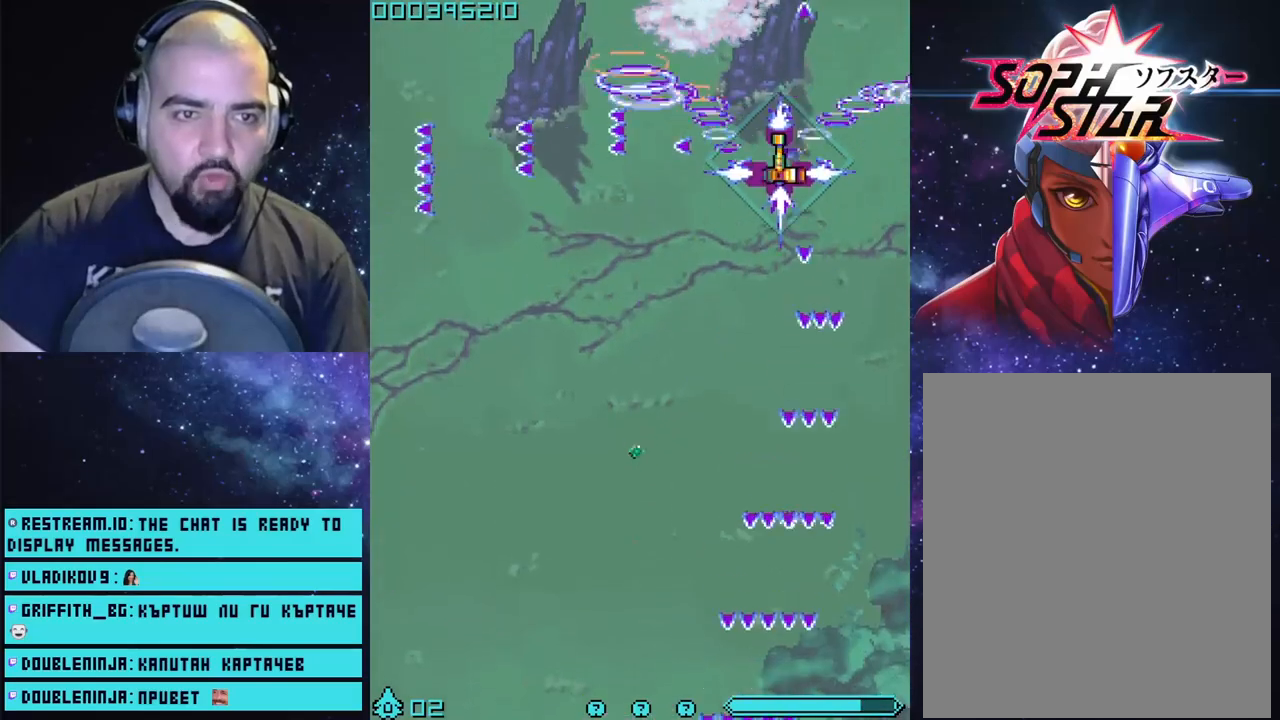
{"buttons": ["CROSS"], "left_stick": "down-left", "right_stick": "center", "events": []}
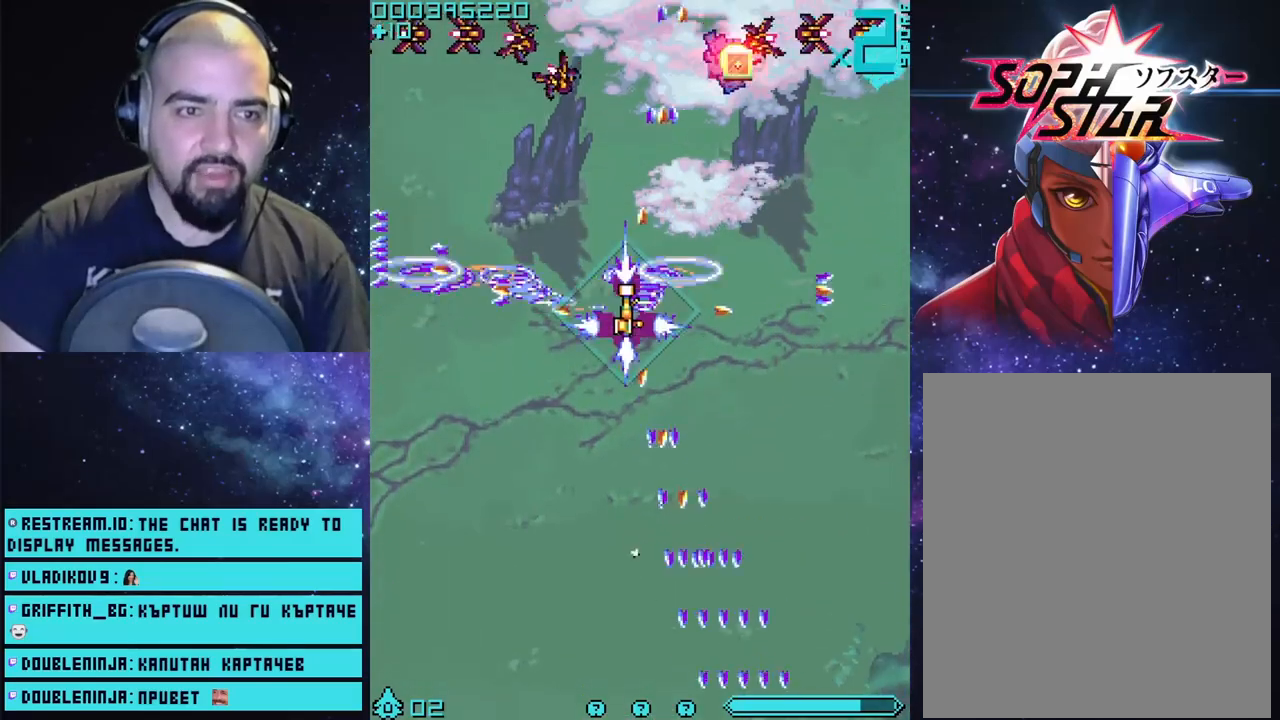
{"buttons": ["CROSS"], "left_stick": "left", "right_stick": "center", "events": [[150, "left_stick", "center"], [450, "left_stick", "left"]]}
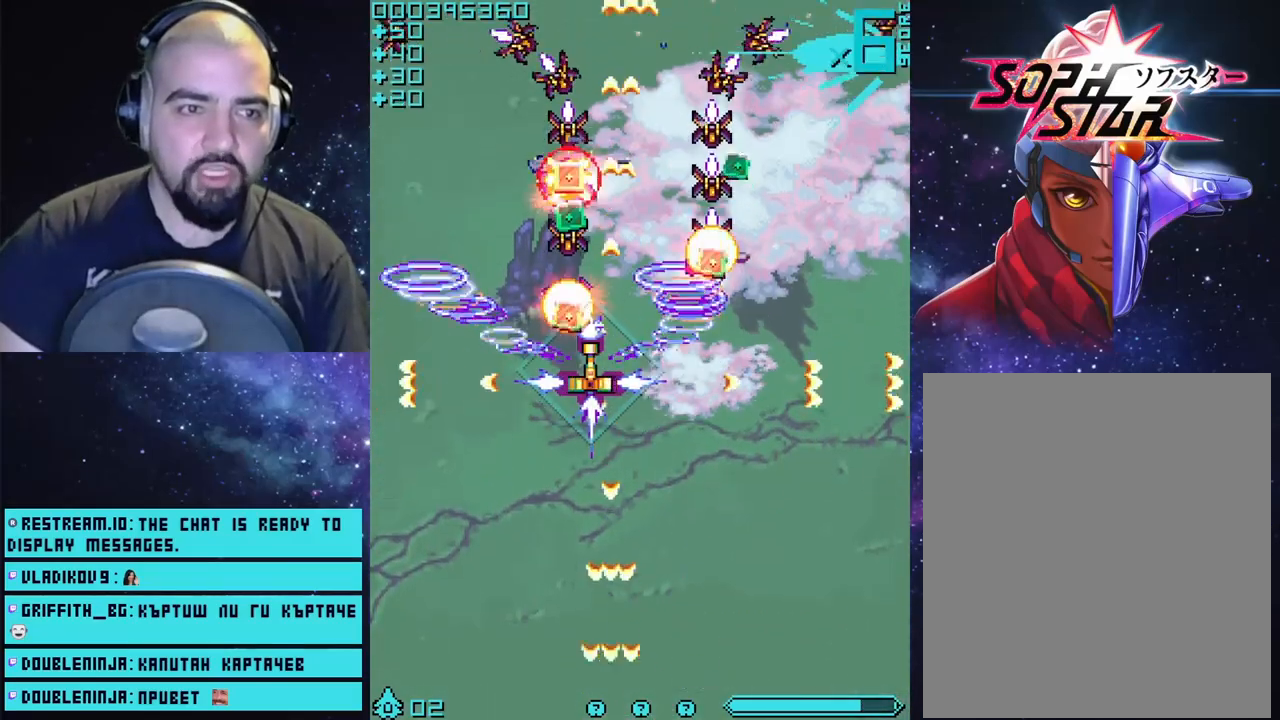
{"buttons": ["CROSS"], "left_stick": "right", "right_stick": "center", "events": [[17, "left_stick", "right"], [133, "left_stick", "down"], [267, "left_stick", "right"], [333, "left_stick", "up-left"], [450, "left_stick", "right"]]}
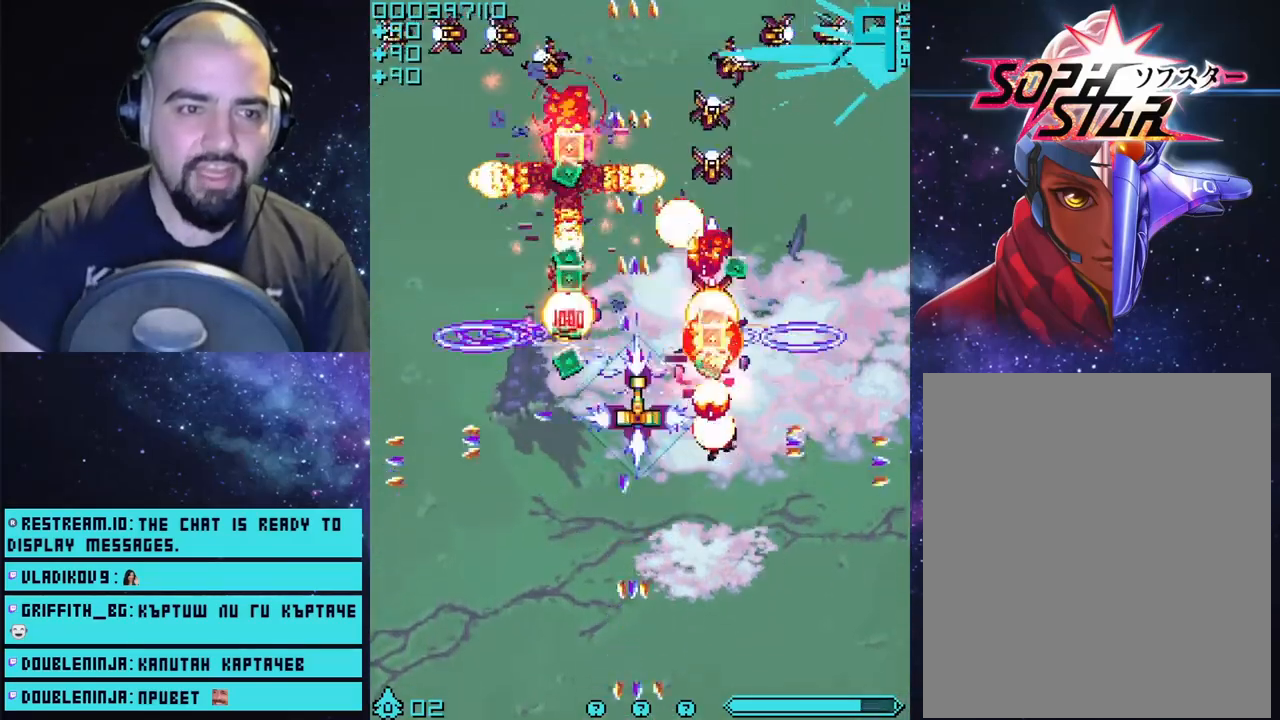
{"buttons": ["CROSS"], "left_stick": "up-right", "right_stick": "center", "events": [[67, "left_stick", "center"], [133, "left_stick", "right"], [183, "left_stick", "center"], [383, "left_stick", "up-right"]]}
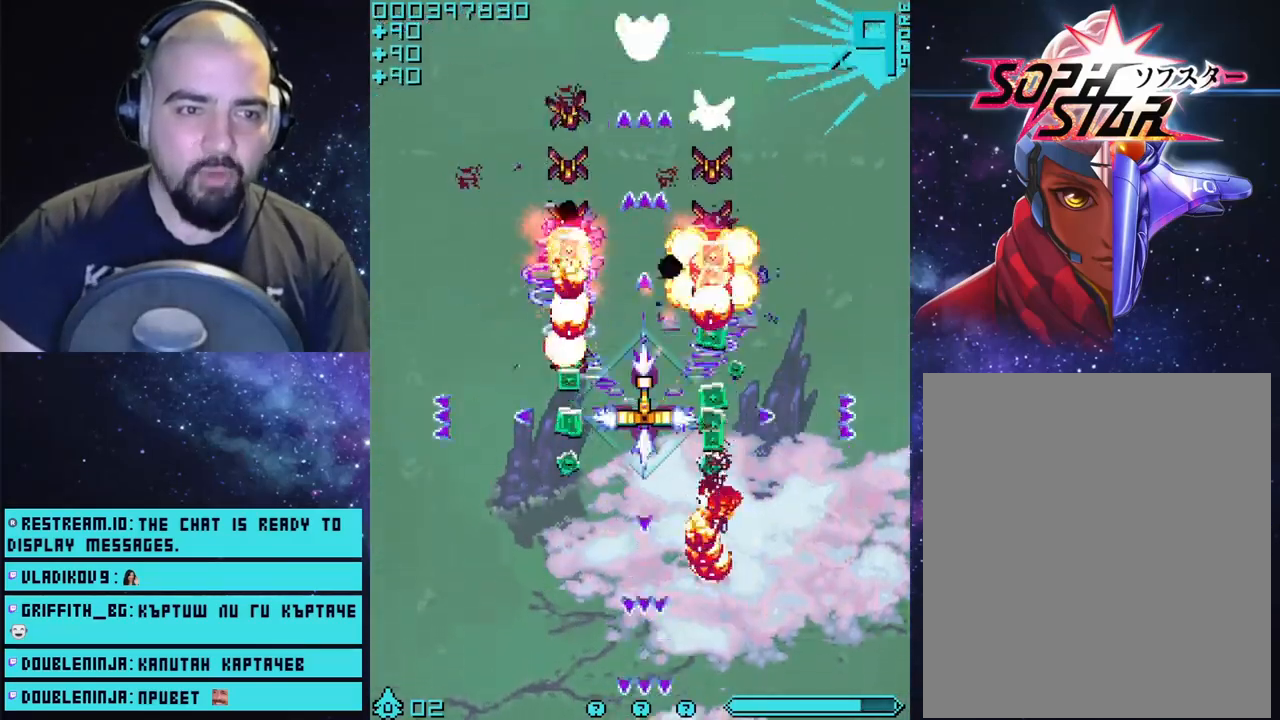
{"buttons": ["CROSS"], "left_stick": "center", "right_stick": "center", "events": [[217, "left_stick", "center"]]}
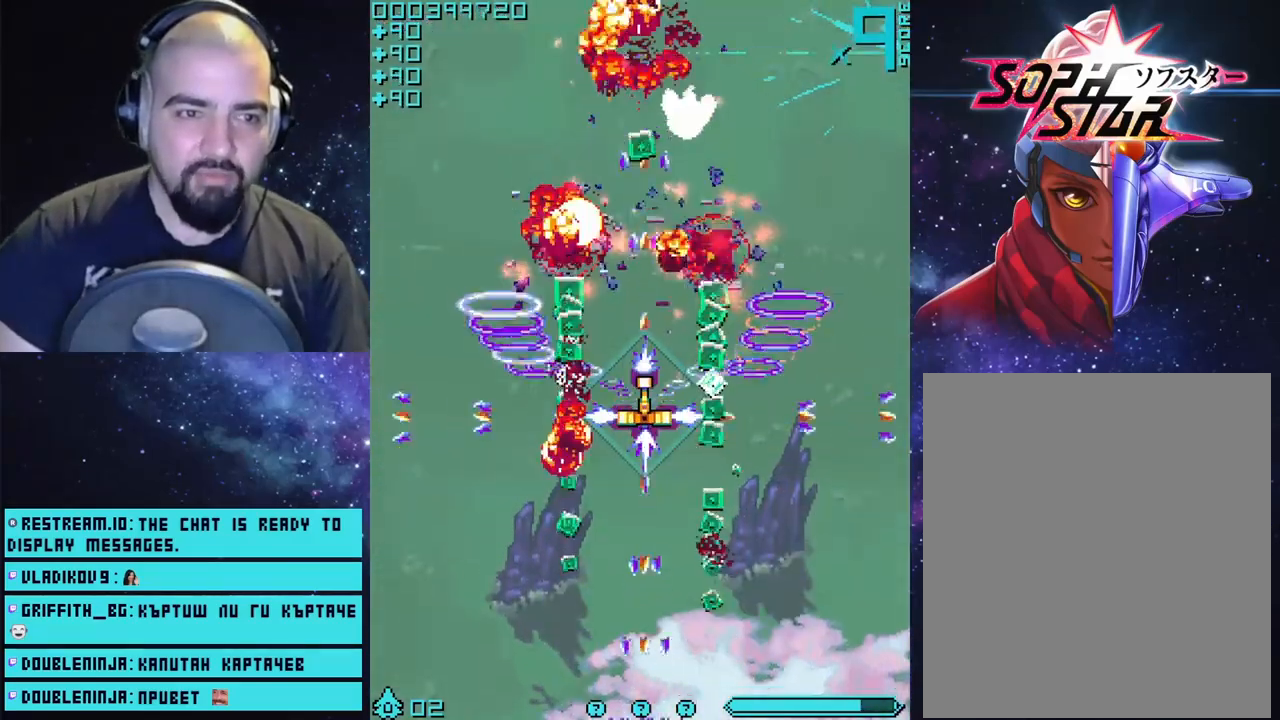
{"buttons": ["CROSS"], "left_stick": "down-right", "right_stick": "center", "events": [[167, "left_stick", "right"], [267, "left_stick", "up"], [367, "left_stick", "down-left"], [500, "left_stick", "down-right"]]}
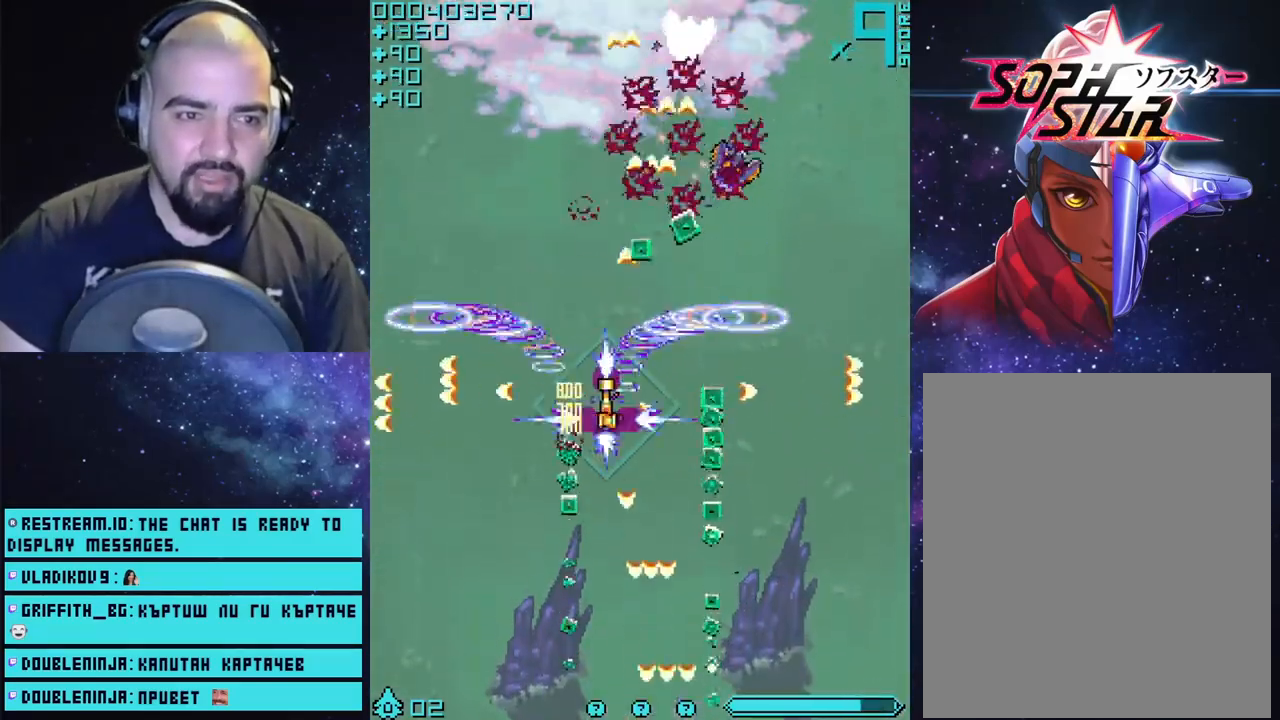
{"buttons": ["CROSS"], "left_stick": "down", "right_stick": "center", "events": [[100, "left_stick", "up-right"], [367, "left_stick", "down-right"], [417, "left_stick", "down"]]}
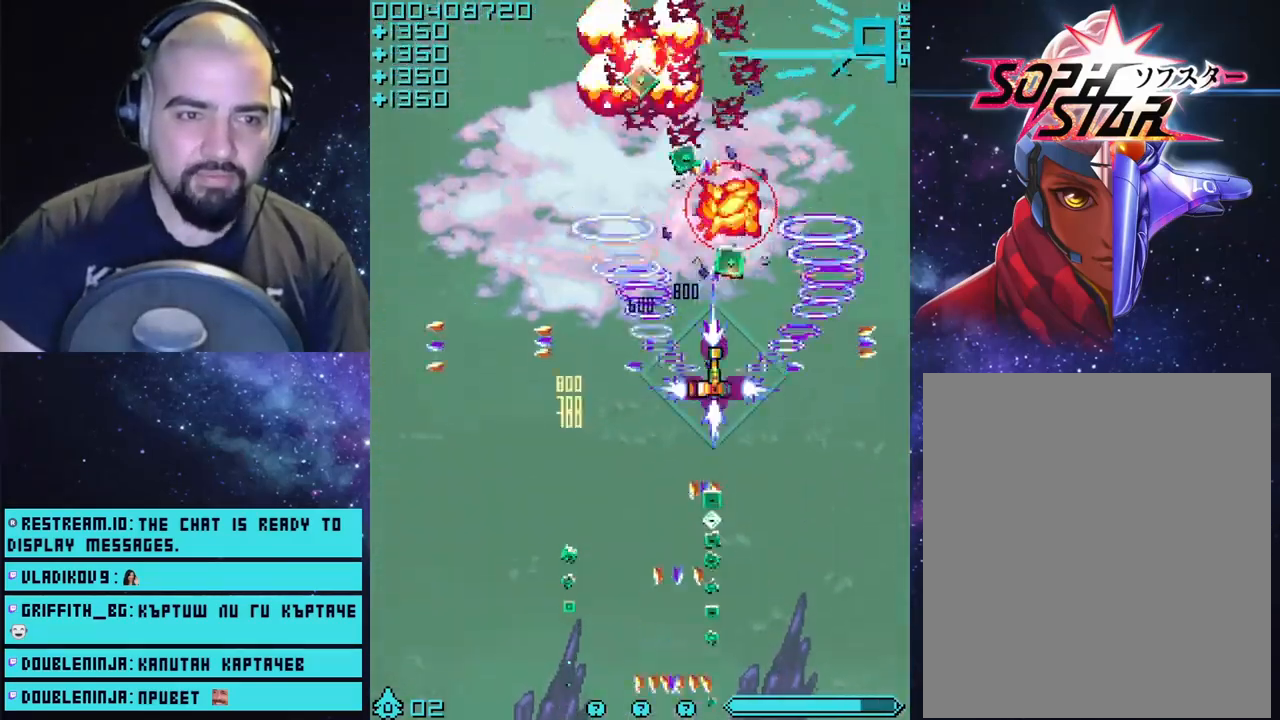
{"buttons": ["CROSS"], "left_stick": "up-left", "right_stick": "center", "events": [[300, "left_stick", "up-right"], [500, "left_stick", "up-left"]]}
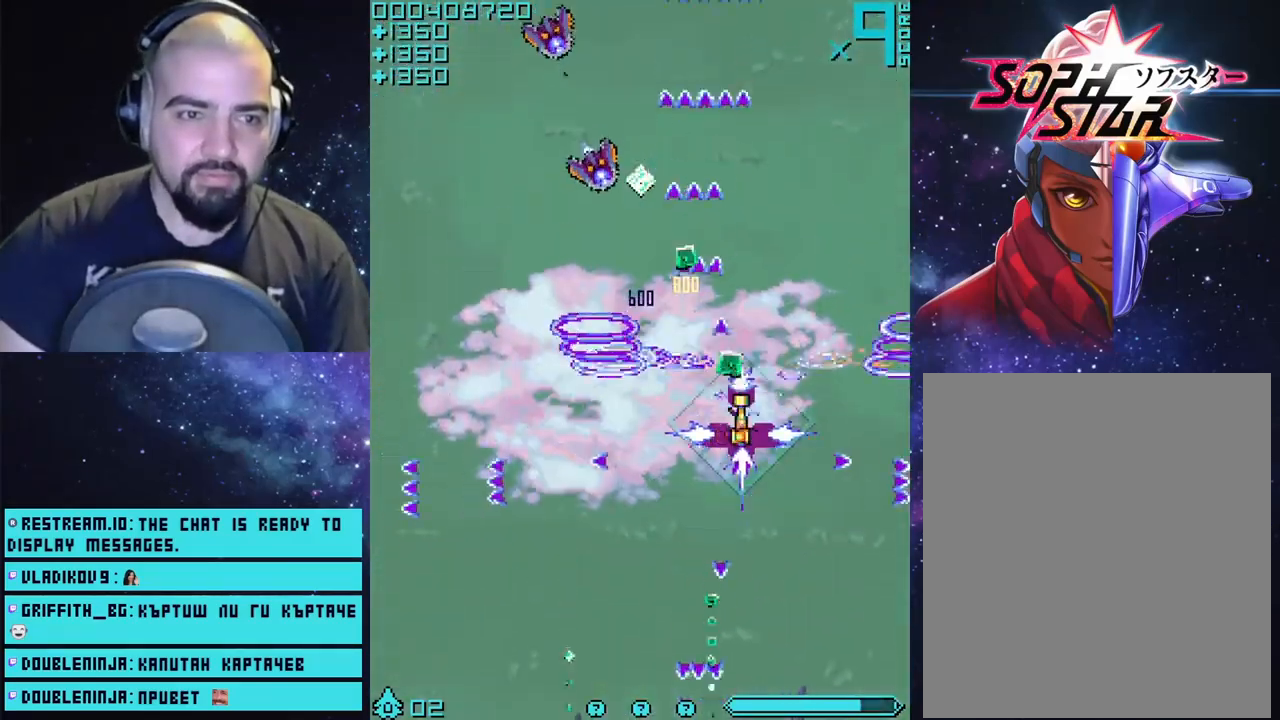
{"buttons": ["CROSS"], "left_stick": "down-left", "right_stick": "center", "events": [[67, "left_stick", "left"], [483, "left_stick", "down-left"]]}
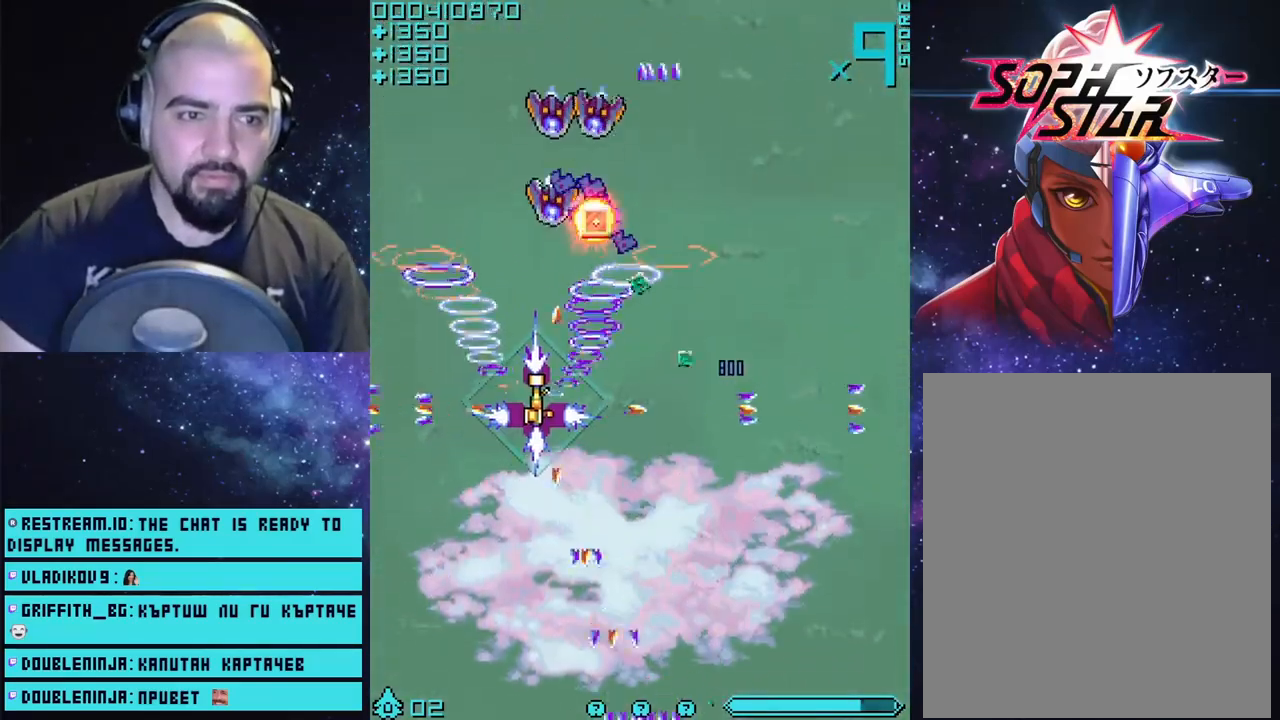
{"buttons": ["CROSS"], "left_stick": "down-right", "right_stick": "center", "events": [[217, "left_stick", "down-right"]]}
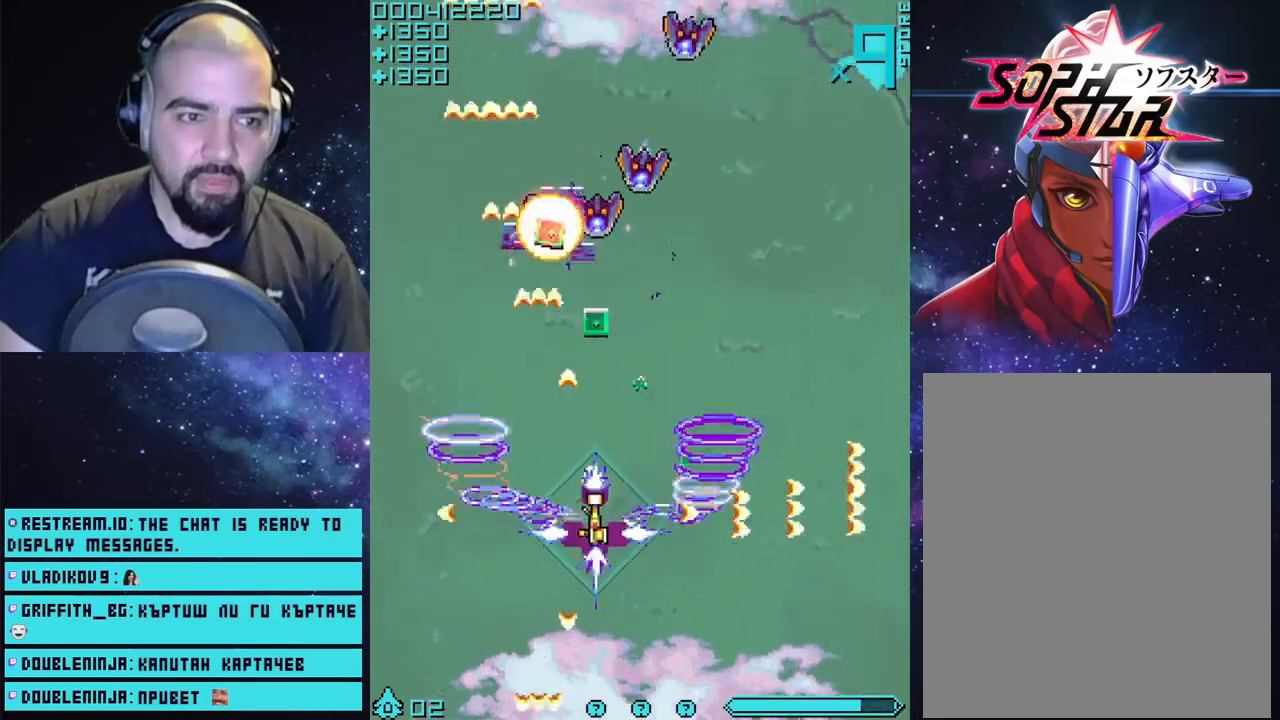
{"buttons": ["CROSS"], "left_stick": "center", "right_stick": "center", "events": [[67, "left_stick", "down-left"], [200, "left_stick", "right"], [483, "left_stick", "center"]]}
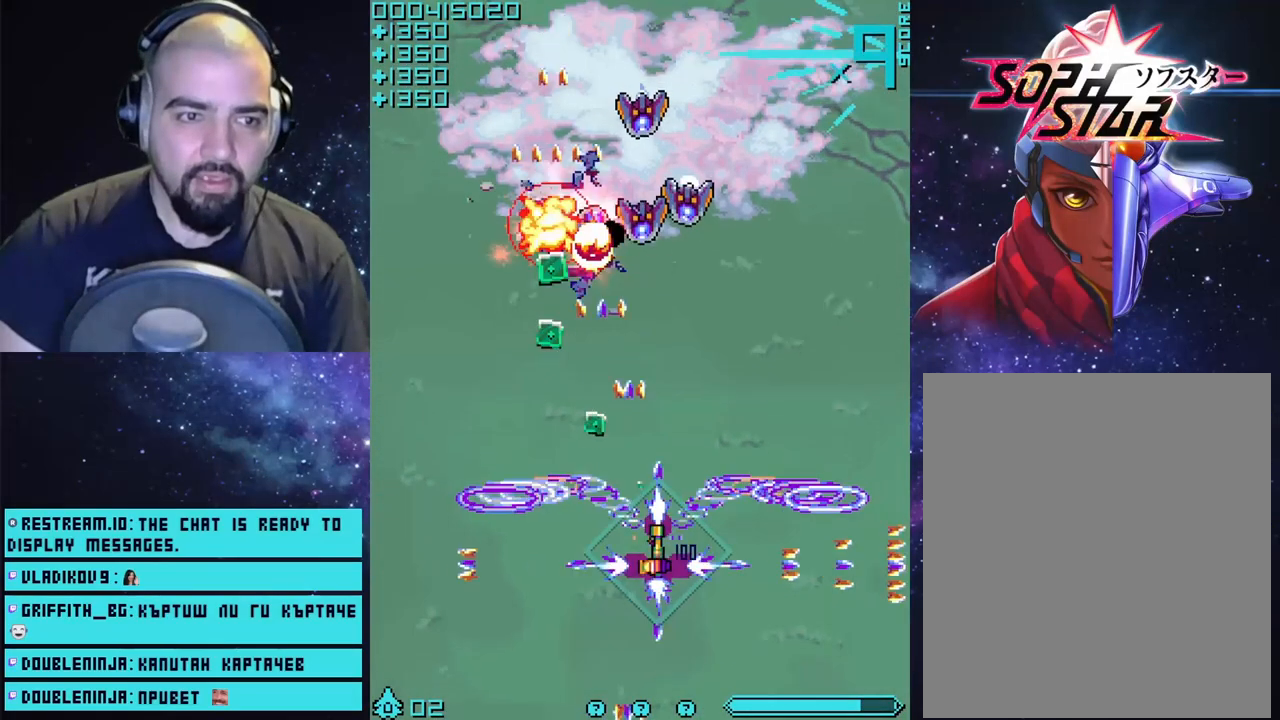
{"buttons": ["CROSS"], "left_stick": "center", "right_stick": "center", "events": [[67, "left_stick", "right"], [233, "left_stick", "center"]]}
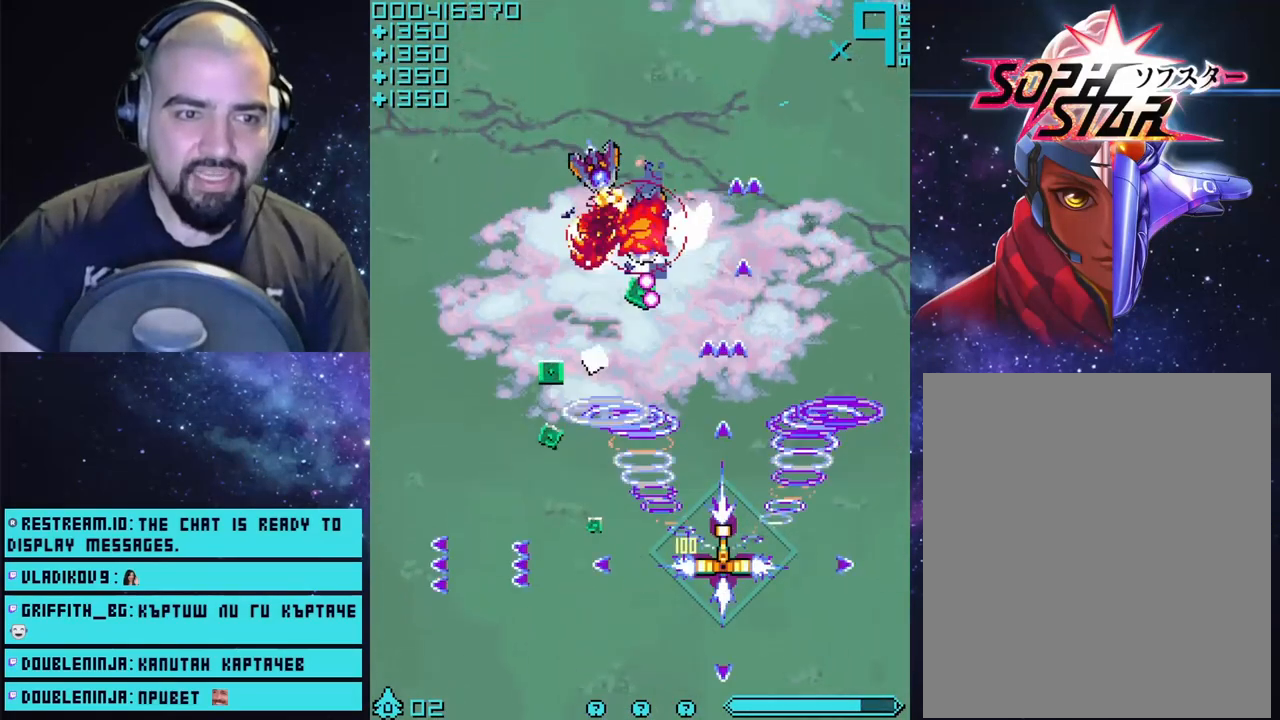
{"buttons": ["CROSS"], "left_stick": "left", "right_stick": "center", "events": [[167, "left_stick", "left"], [250, "left_stick", "down-left"], [450, "left_stick", "left"]]}
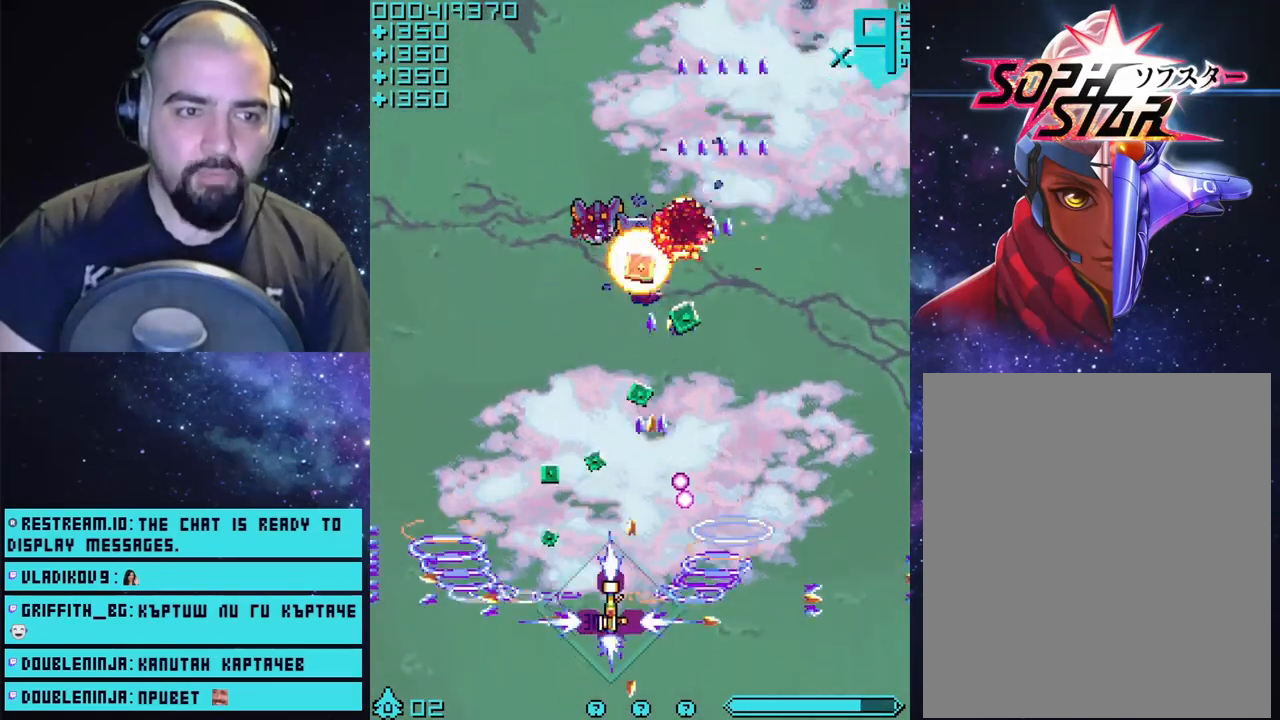
{"buttons": ["CROSS"], "left_stick": "down-left", "right_stick": "center", "events": [[17, "left_stick", "up-left"], [100, "left_stick", "up"], [267, "left_stick", "center"], [433, "left_stick", "down-left"]]}
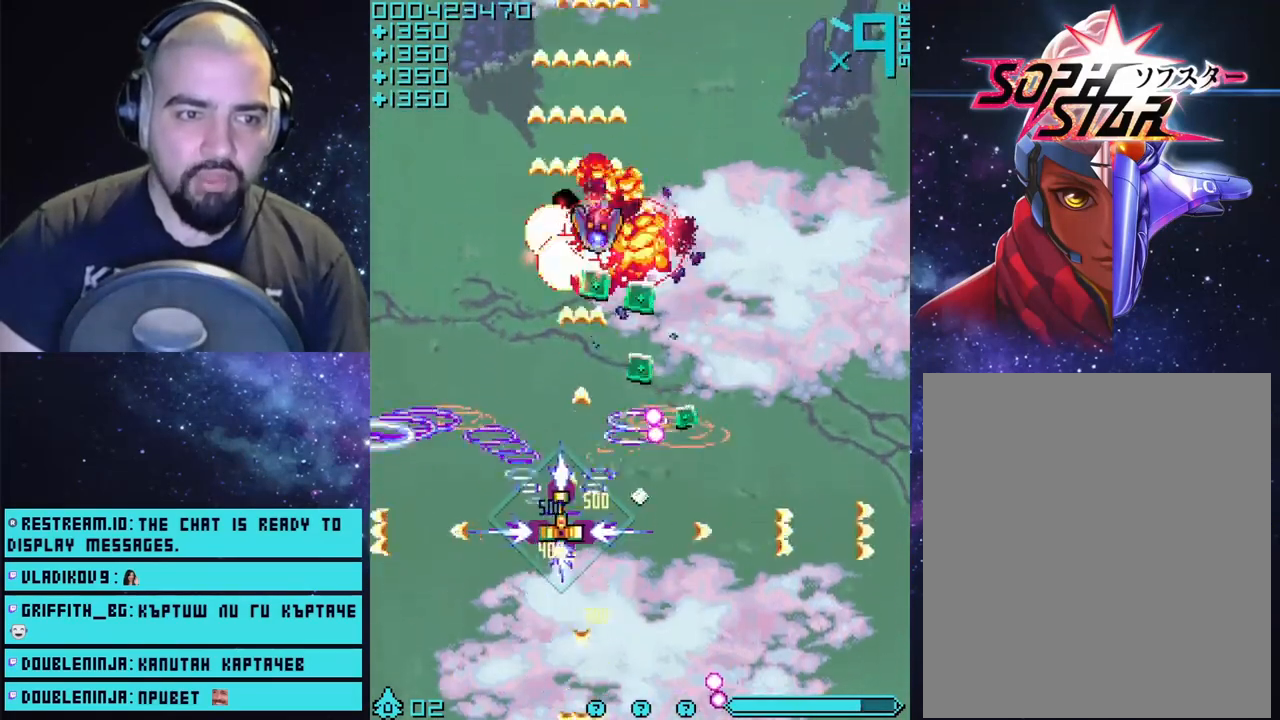
{"buttons": ["CROSS"], "left_stick": "right", "right_stick": "center", "events": [[100, "left_stick", "center"], [167, "left_stick", "up"], [433, "left_stick", "right"]]}
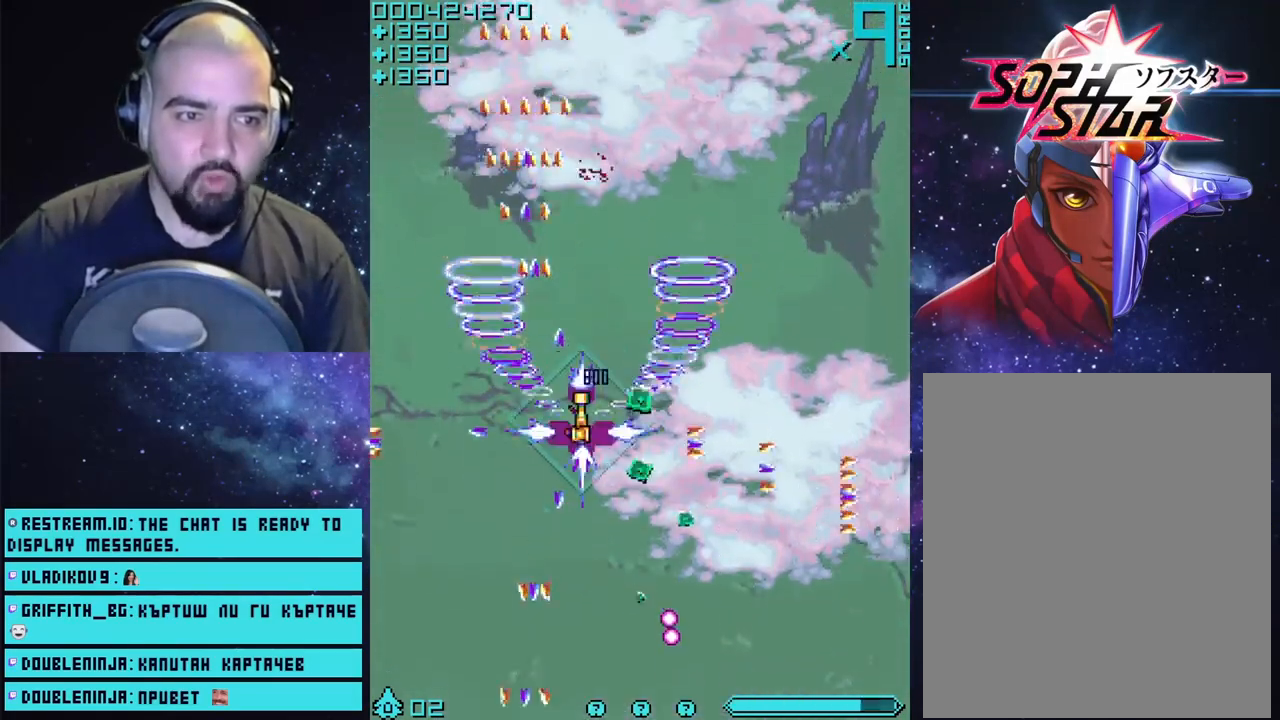
{"buttons": ["CROSS"], "left_stick": "down", "right_stick": "center", "events": [[183, "left_stick", "center"], [233, "left_stick", "down-left"], [383, "left_stick", "down"]]}